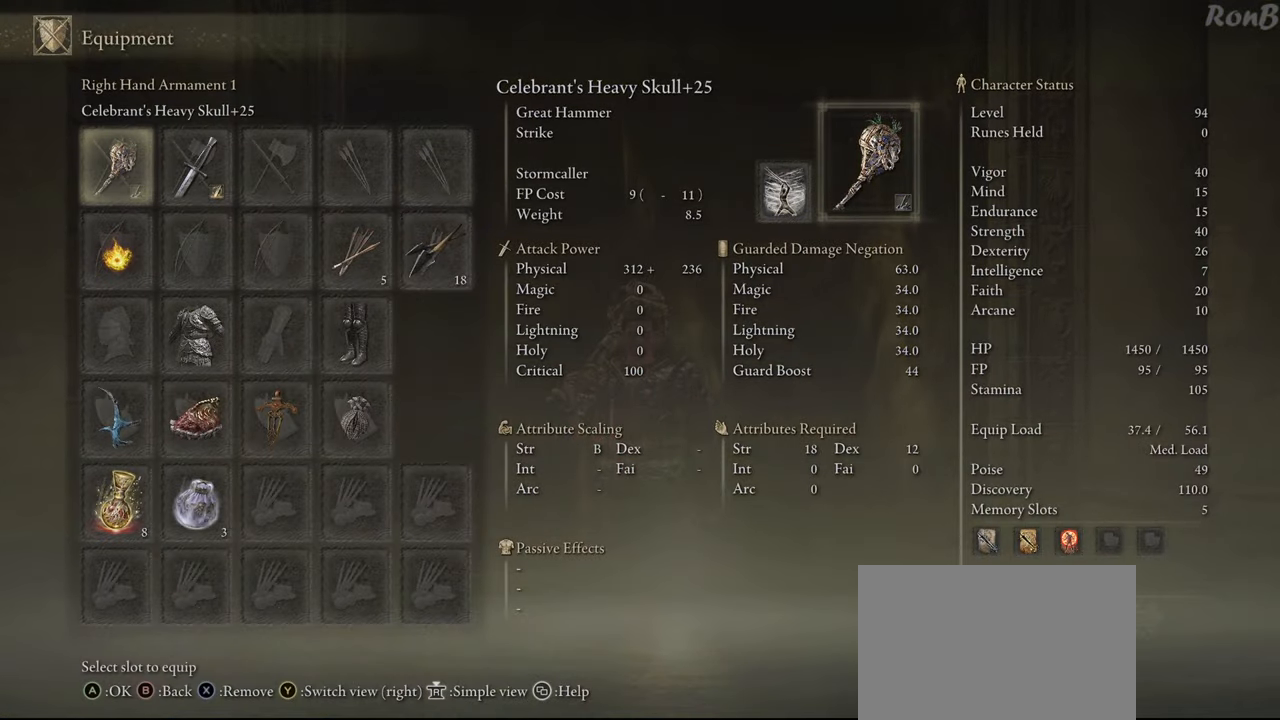
Gameplay with a controller (PlayStation layout); each line is a JSON object with the inputs held at the frame after it (dt_ms = milliseconds from this image to that frame). "events" lists button and stick changes between this image and that frame as [ms after this image, input, new state], when the widget could be followed in between.
{"dt_ms": 500, "buttons": [], "left_stick": "center", "right_stick": "center", "events": [[67, "DPAD_RIGHT", "up"], [183, "CROSS", "down"], [267, "CROSS", "up"]]}
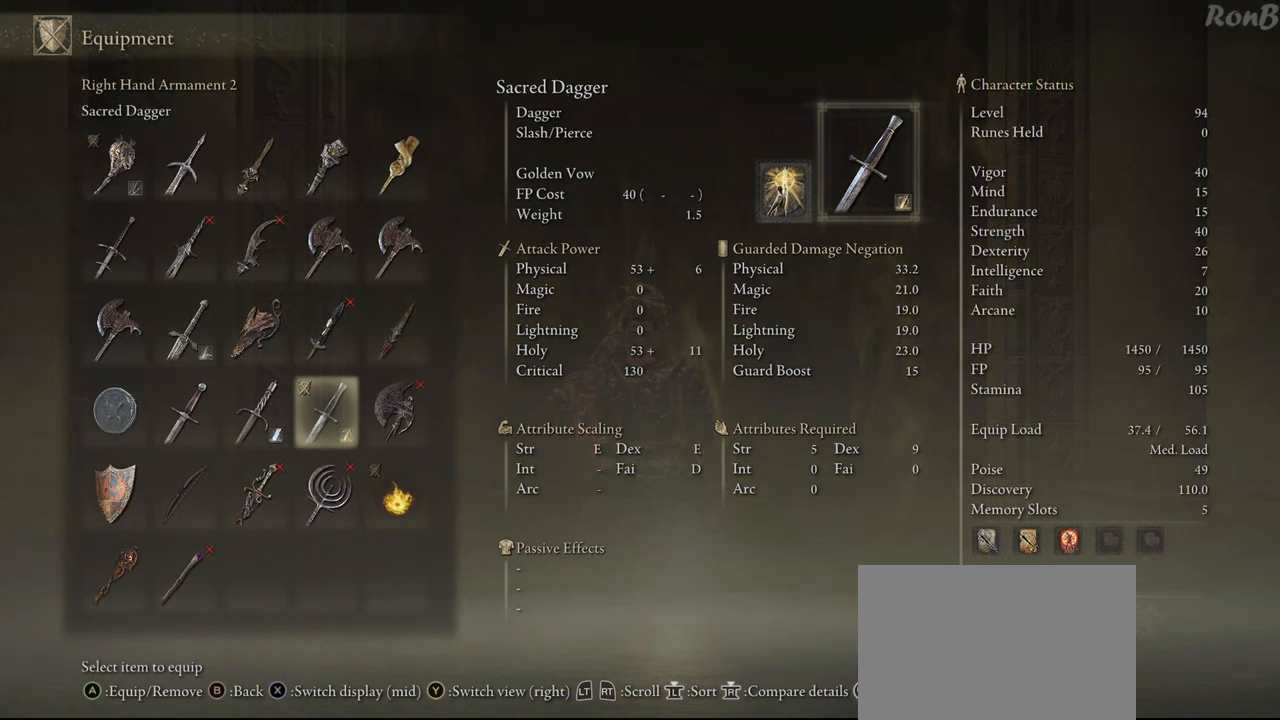
{"dt_ms": 500, "buttons": [], "left_stick": "center", "right_stick": "center", "events": []}
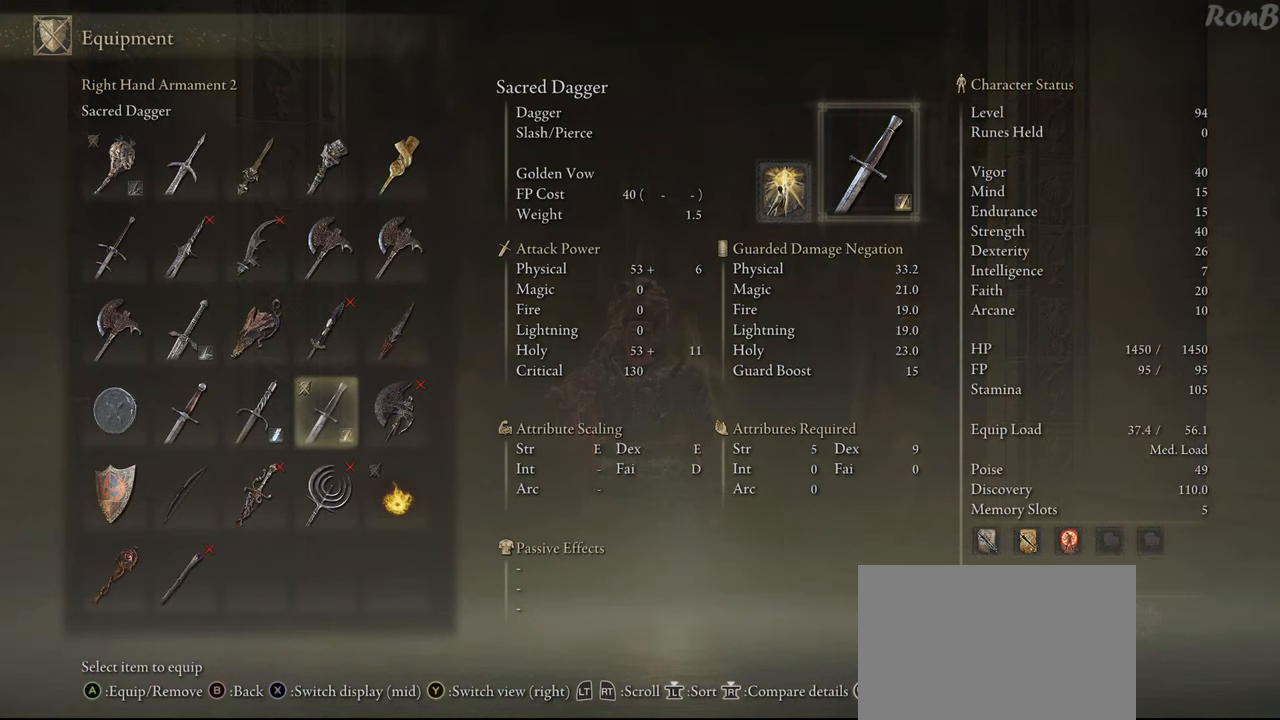
{"dt_ms": 500, "buttons": ["DPAD_UP"], "left_stick": "center", "right_stick": "center", "events": [[500, "DPAD_UP", "down"]]}
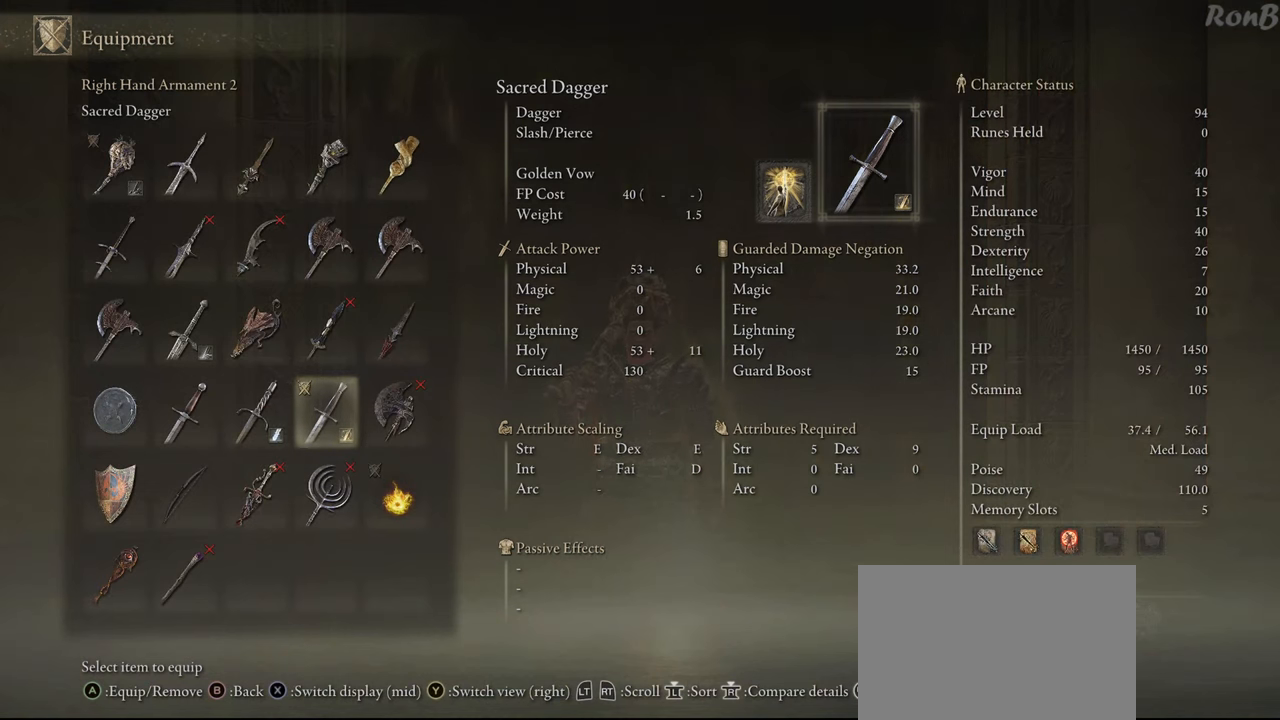
{"dt_ms": 500, "buttons": ["DPAD_DOWN"], "left_stick": "center", "right_stick": "center", "events": [[267, "DPAD_UP", "up"], [450, "DPAD_DOWN", "down"]]}
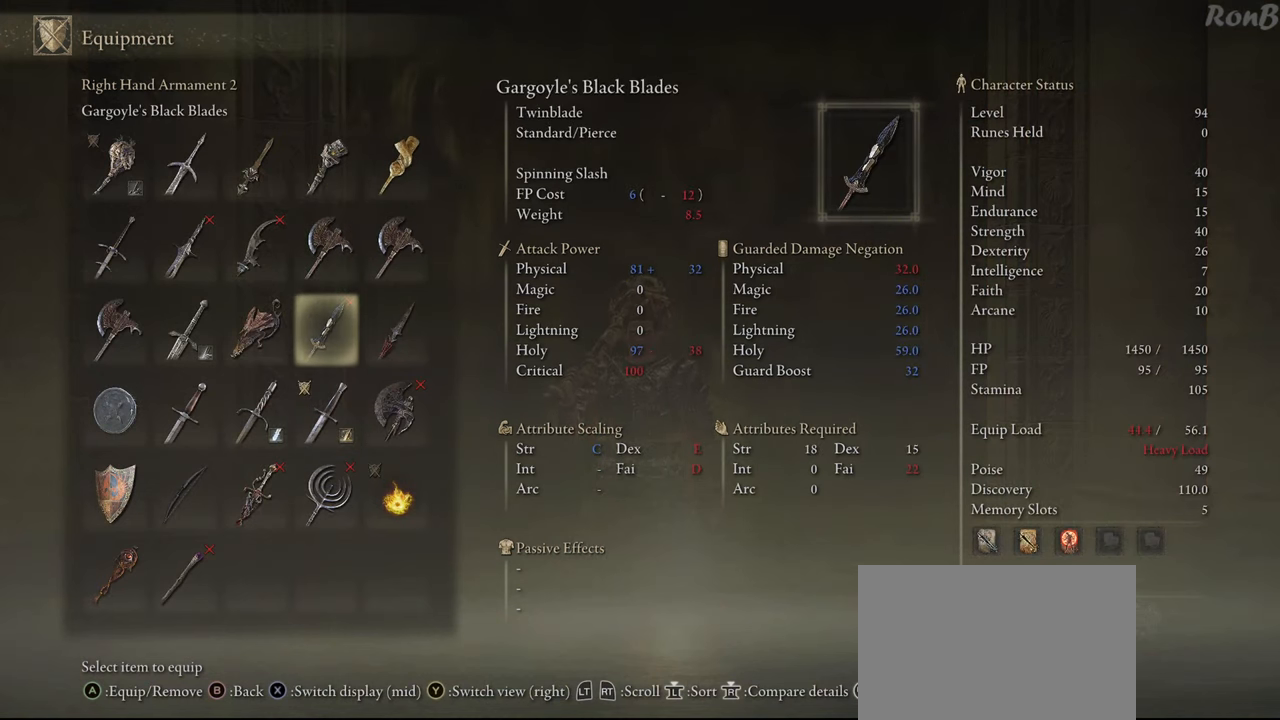
{"dt_ms": 500, "buttons": ["CROSS"], "left_stick": "center", "right_stick": "center", "events": [[67, "DPAD_DOWN", "up"], [150, "DPAD_DOWN", "down"], [250, "DPAD_DOWN", "up"], [350, "DPAD_LEFT", "down"], [433, "CROSS", "down"], [433, "DPAD_LEFT", "up"]]}
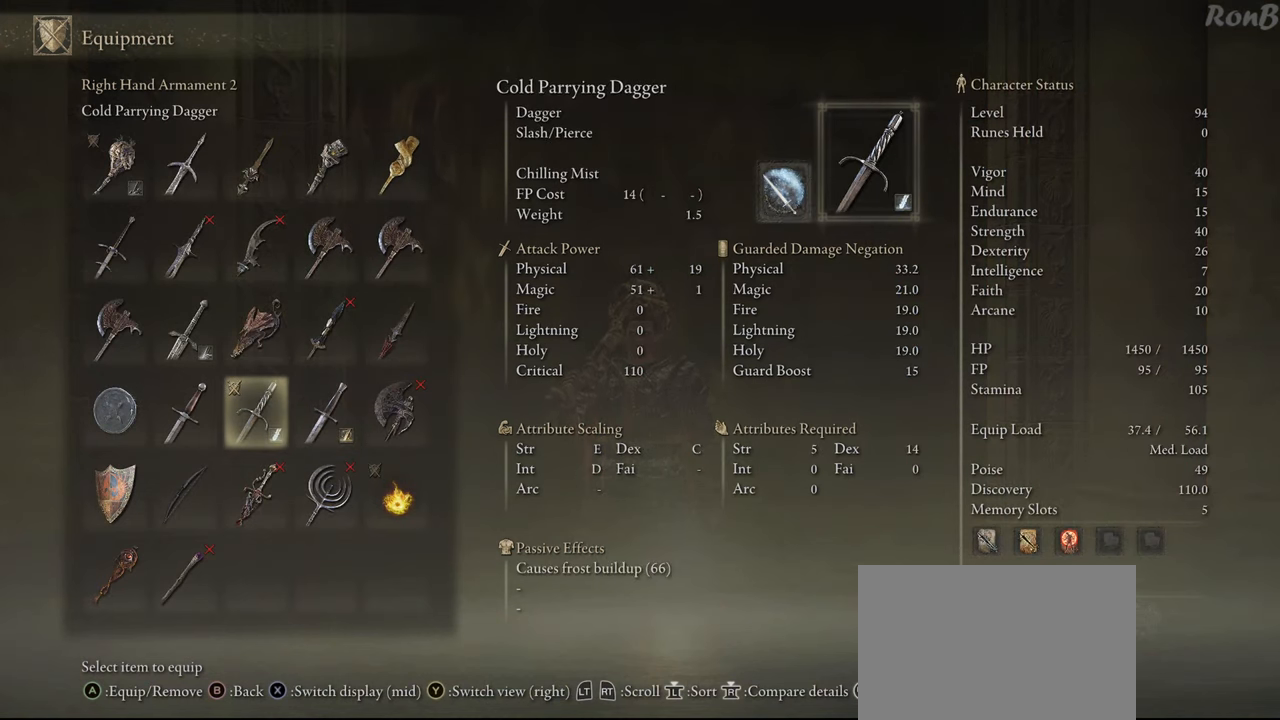
{"dt_ms": 500, "buttons": ["START"], "left_stick": "center", "right_stick": "center", "events": [[33, "CROSS", "up"], [400, "START", "down"]]}
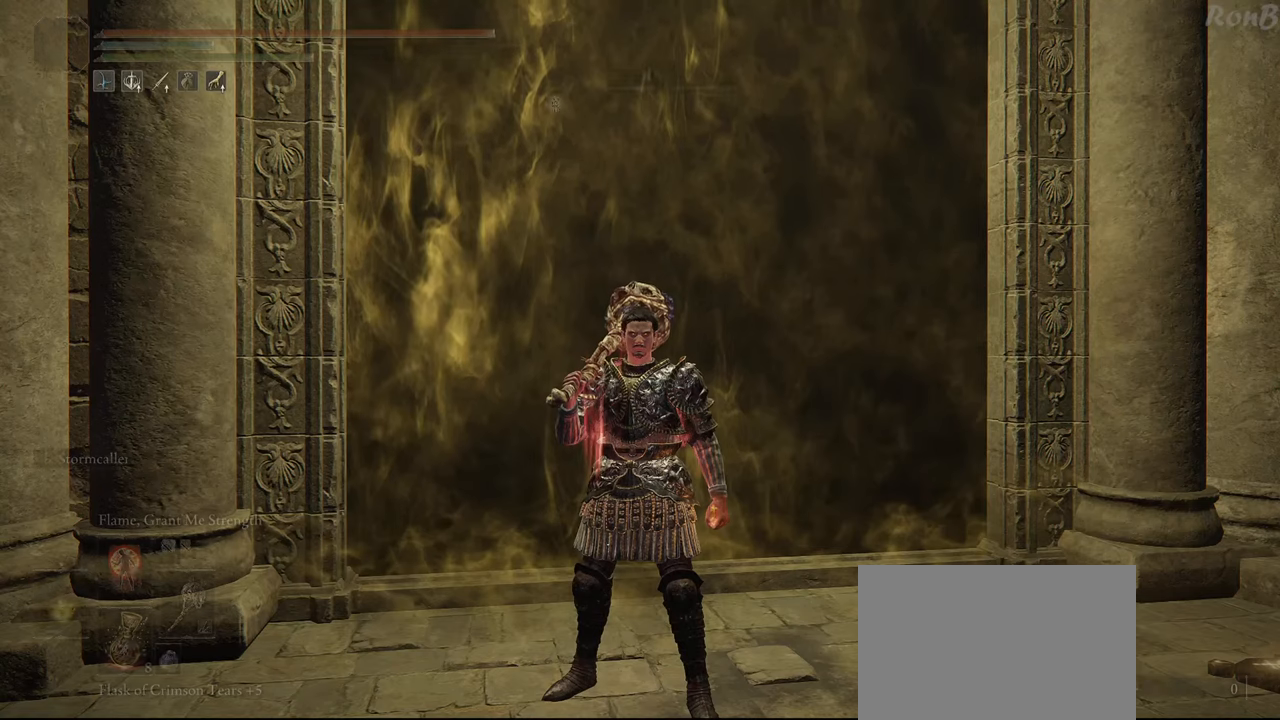
{"dt_ms": 500, "buttons": ["DPAD_RIGHT"], "left_stick": "center", "right_stick": "center", "events": [[83, "START", "up"], [417, "DPAD_RIGHT", "down"]]}
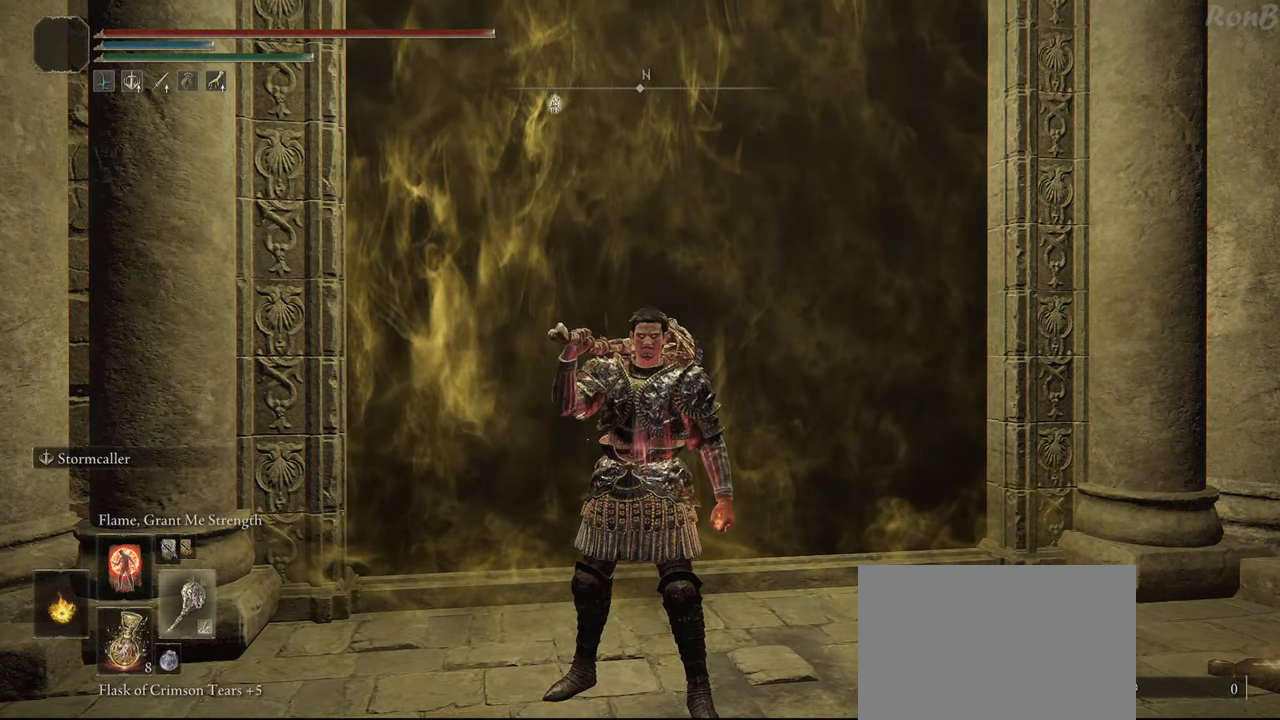
{"dt_ms": 500, "buttons": [], "left_stick": "center", "right_stick": "down-left", "events": [[17, "DPAD_RIGHT", "up"], [350, "right_stick", "down-left"]]}
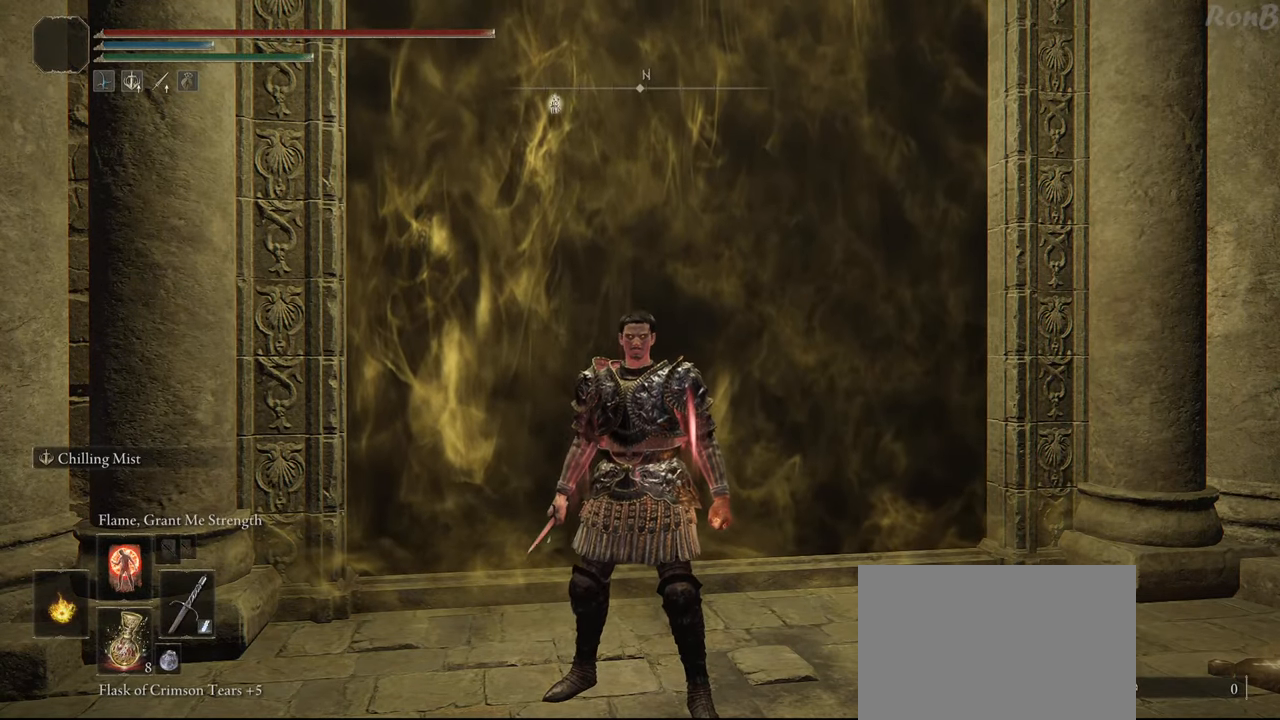
{"dt_ms": 500, "buttons": [], "left_stick": "down", "right_stick": "center", "events": [[50, "right_stick", "center"], [433, "left_stick", "down"]]}
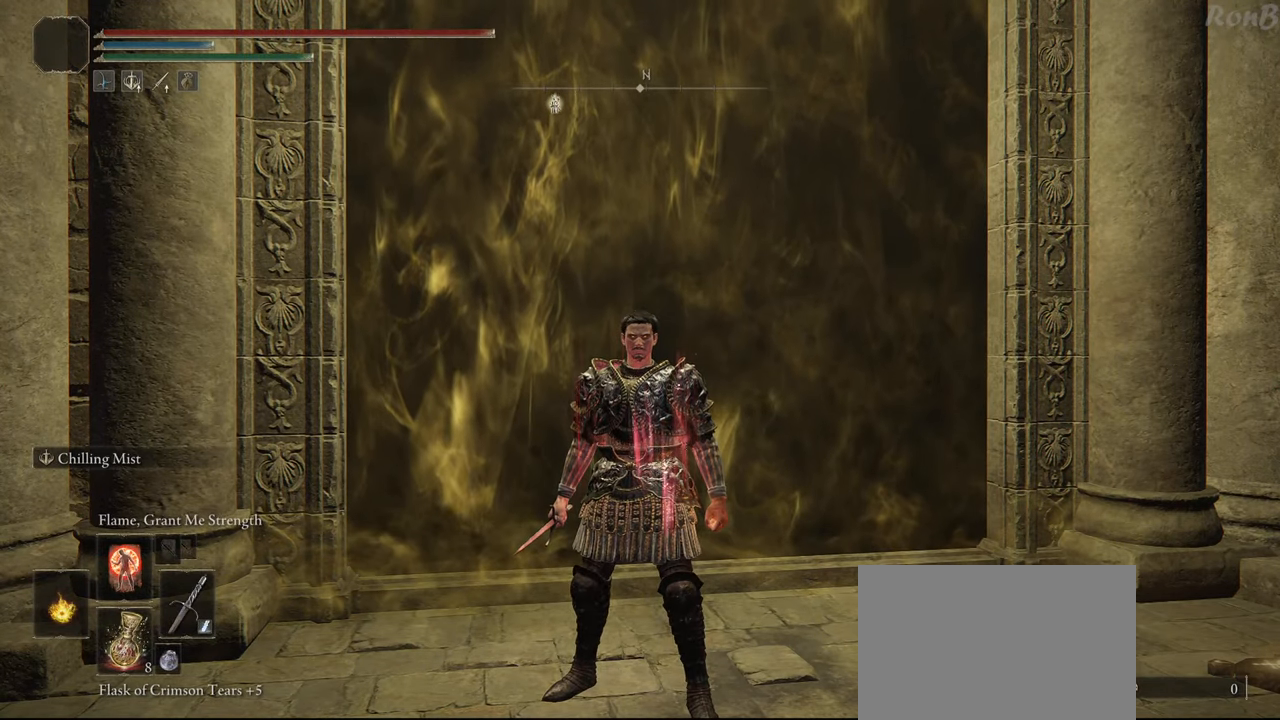
{"dt_ms": 500, "buttons": [], "left_stick": "center", "right_stick": "center", "events": [[233, "R2", "down"], [317, "R2", "up"], [400, "left_stick", "center"]]}
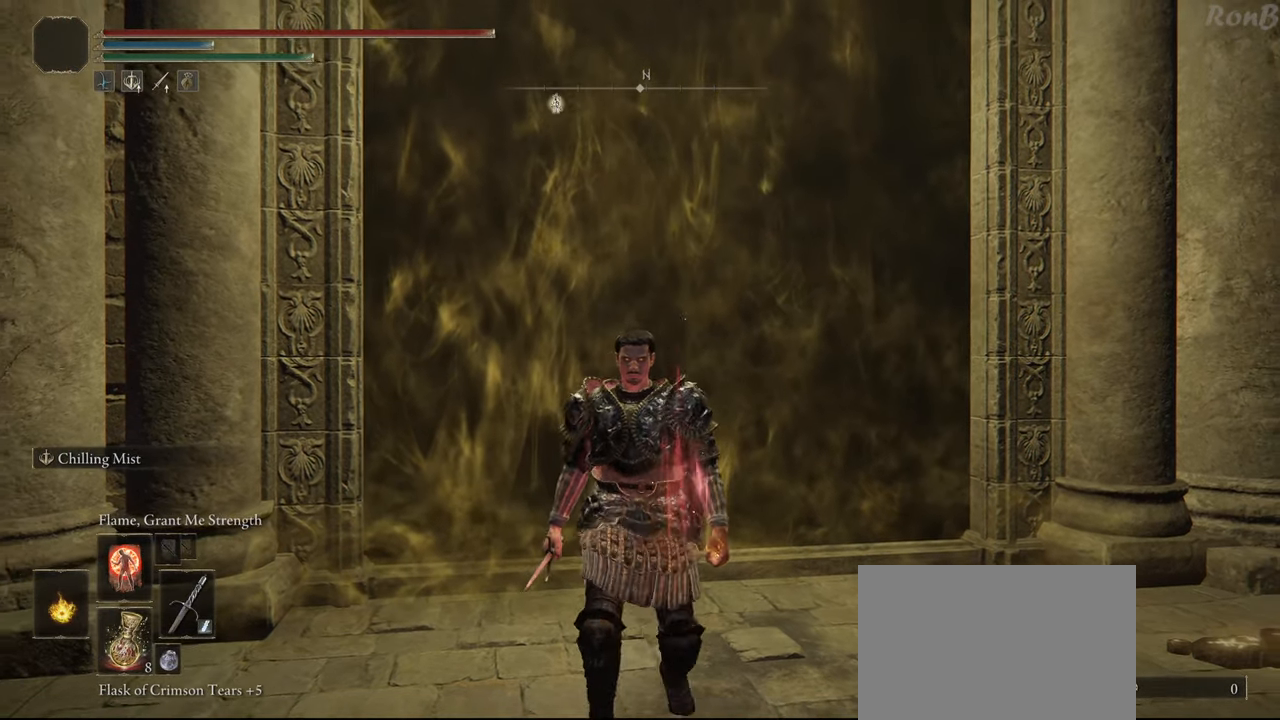
{"dt_ms": 500, "buttons": [], "left_stick": "center", "right_stick": "center", "events": []}
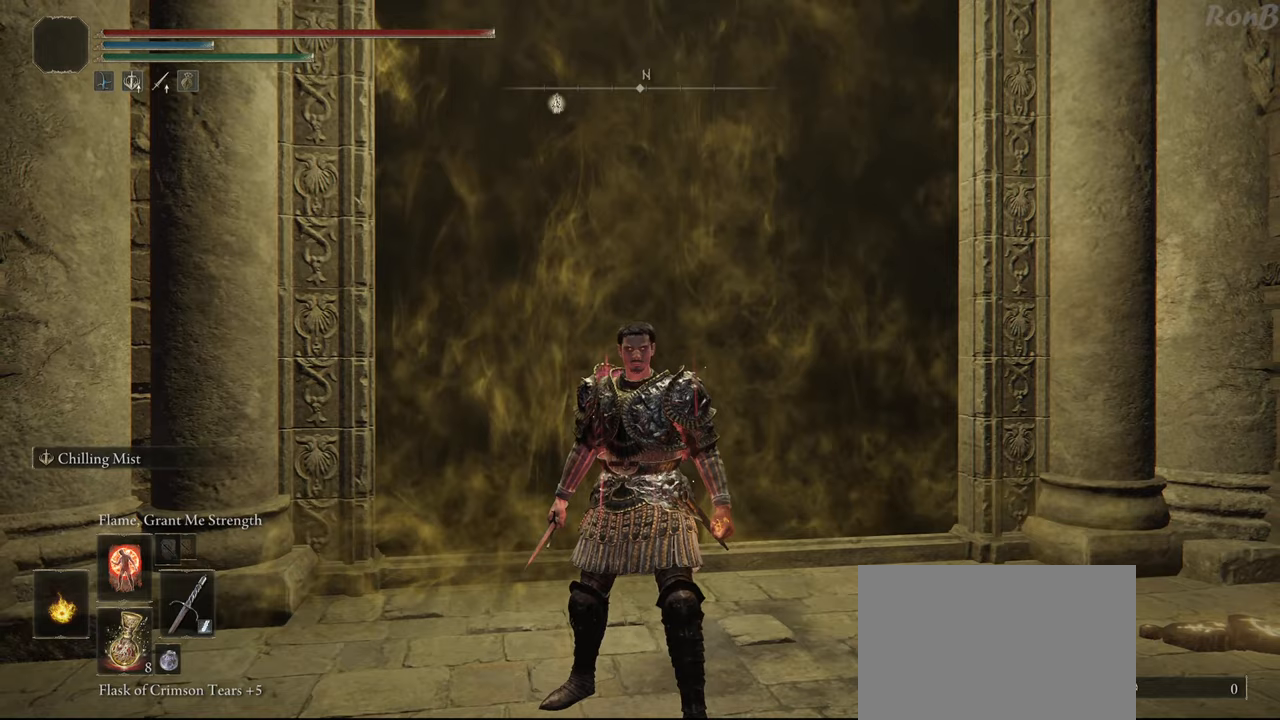
{"dt_ms": 500, "buttons": [], "left_stick": "center", "right_stick": "center", "events": []}
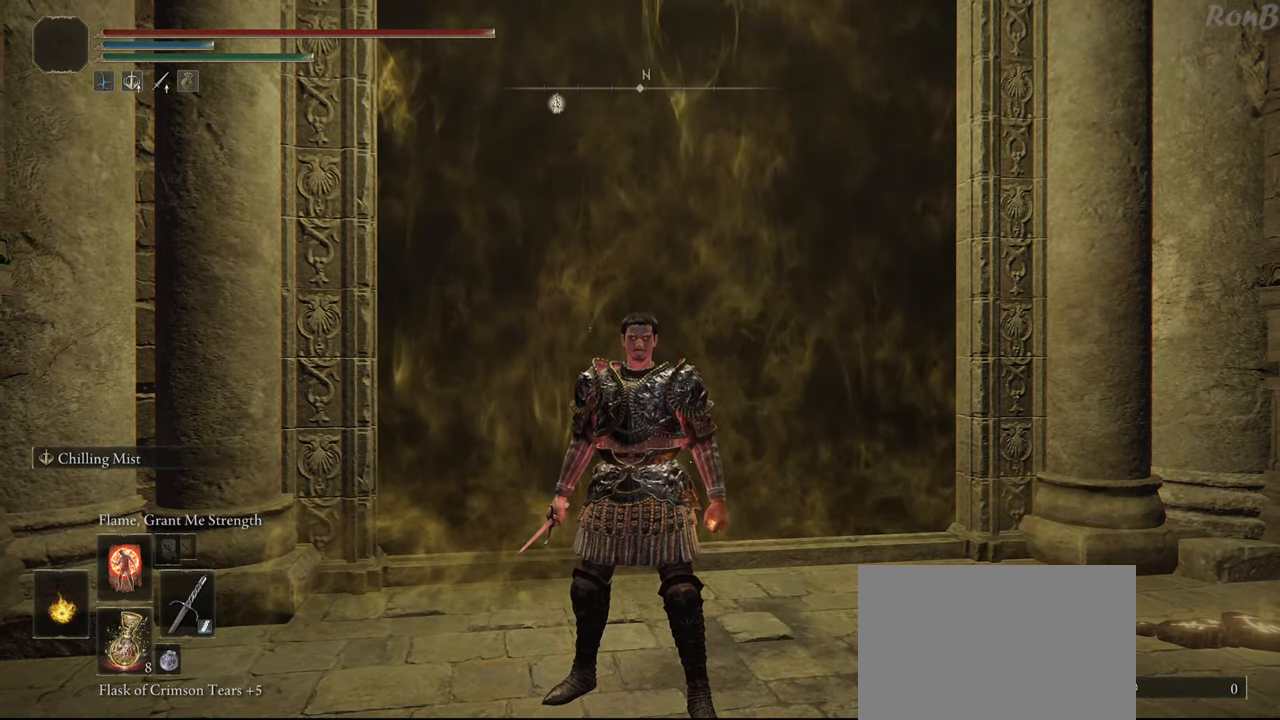
{"dt_ms": 500, "buttons": [], "left_stick": "center", "right_stick": "center", "events": []}
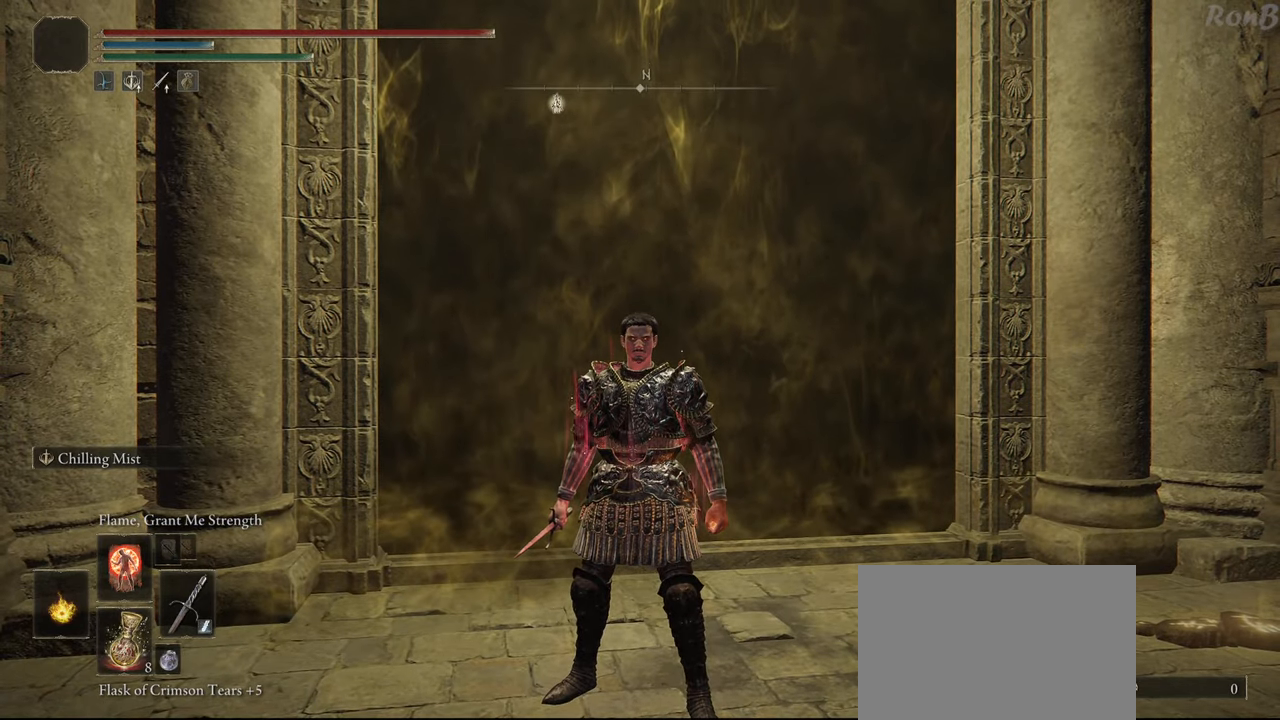
{"dt_ms": 500, "buttons": [], "left_stick": "center", "right_stick": "right", "events": [[183, "right_stick", "right"]]}
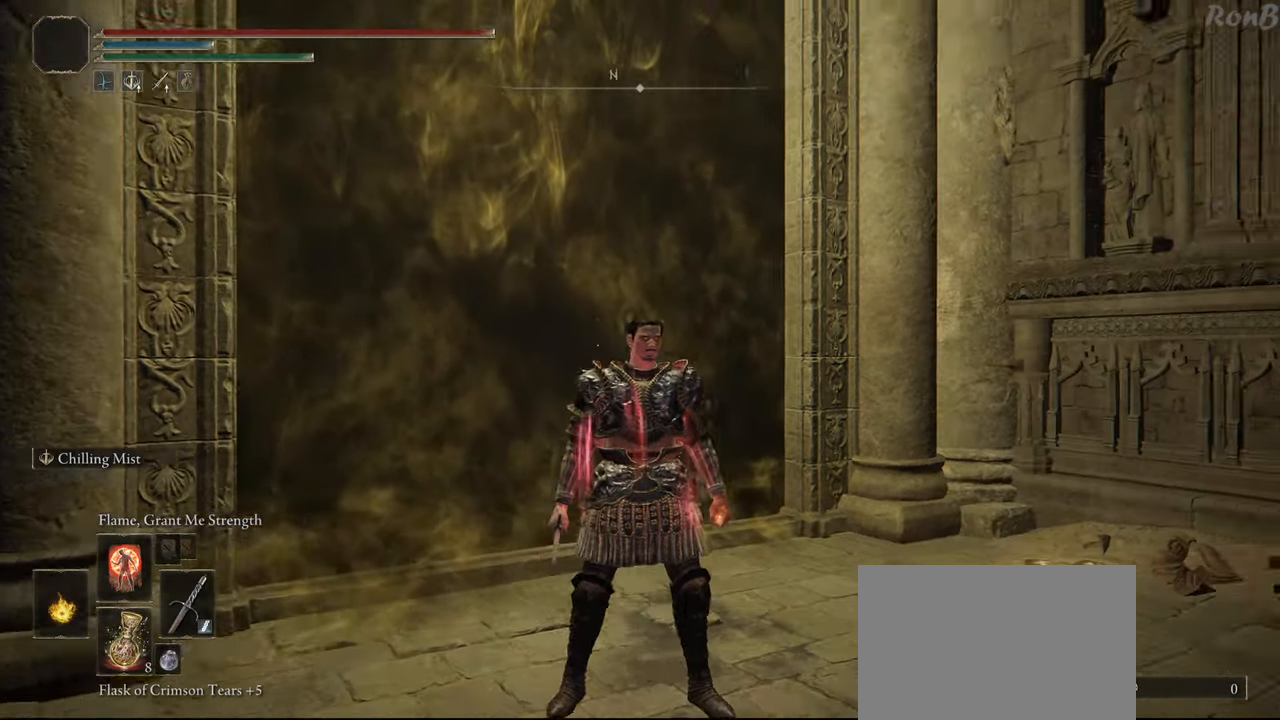
{"dt_ms": 500, "buttons": [], "left_stick": "center", "right_stick": "right", "events": []}
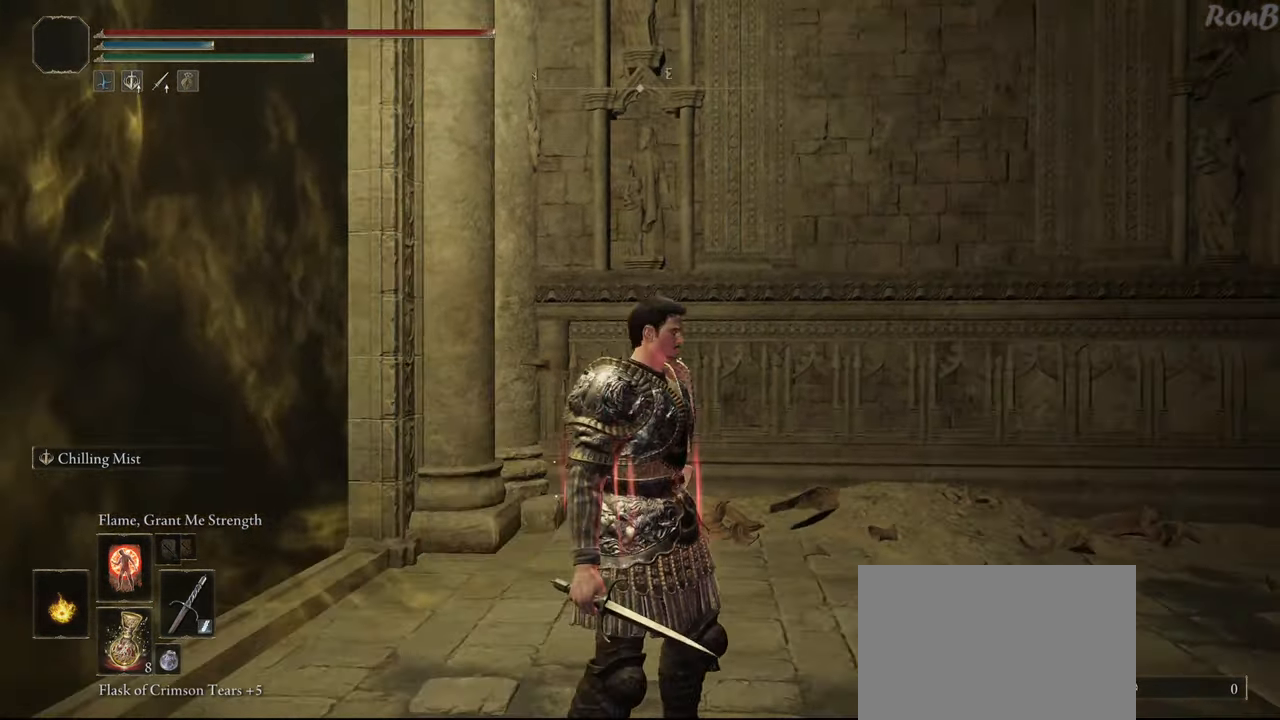
{"dt_ms": 500, "buttons": ["R1", "R2"], "left_stick": "up", "right_stick": "right", "events": [[267, "left_stick", "up"], [317, "R1", "down"], [317, "R2", "down"]]}
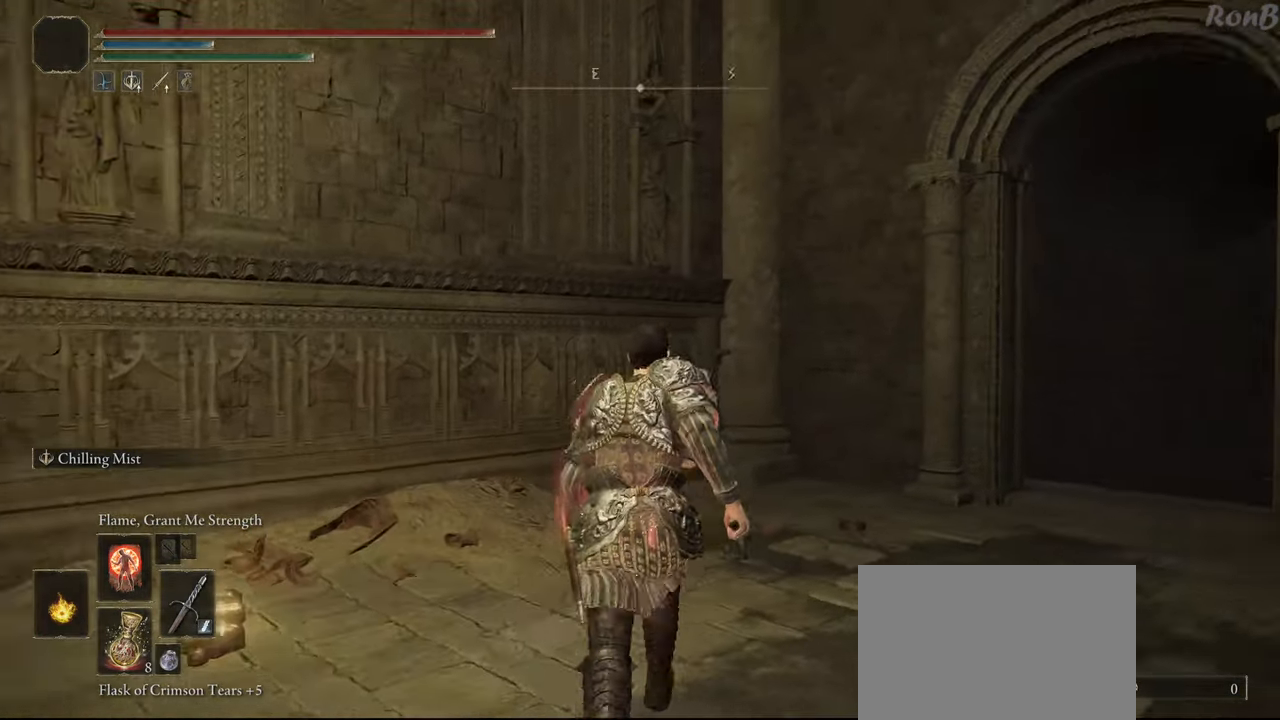
{"dt_ms": 500, "buttons": ["R1", "R2"], "left_stick": "up", "right_stick": "center", "events": [[367, "right_stick", "center"]]}
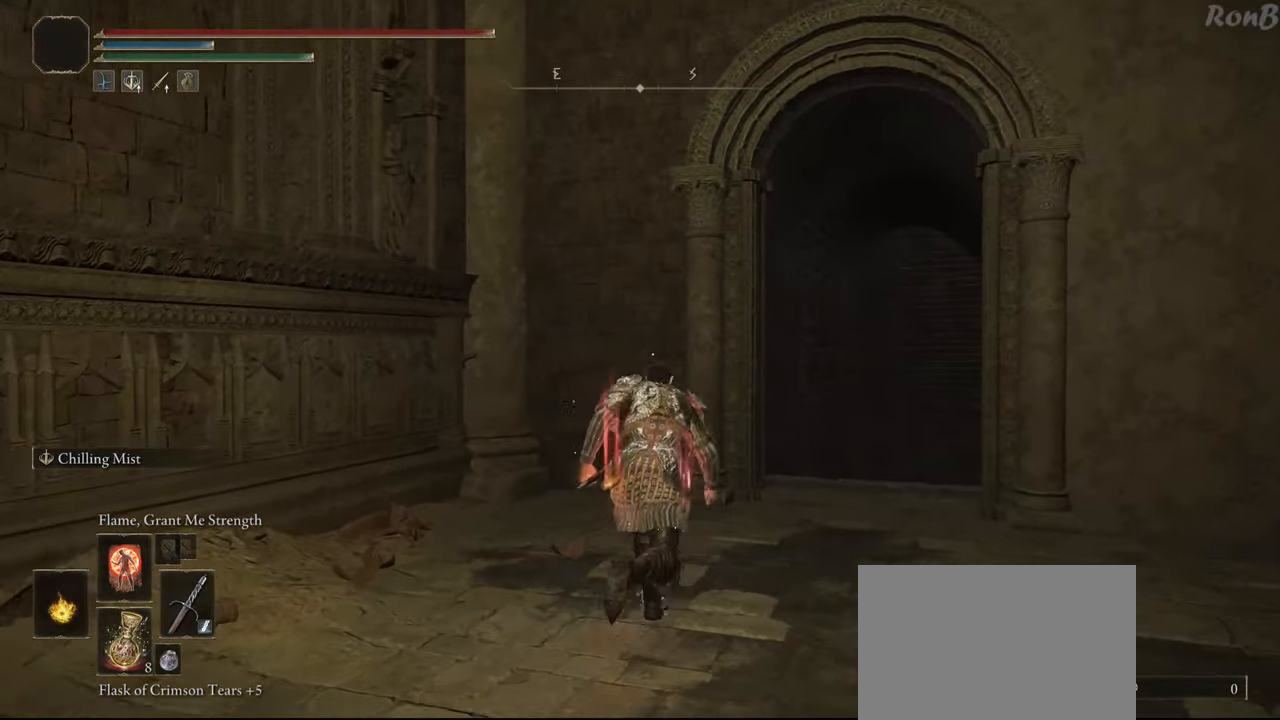
{"dt_ms": 1000, "buttons": ["R1", "R2"], "left_stick": "up", "right_stick": "center"}
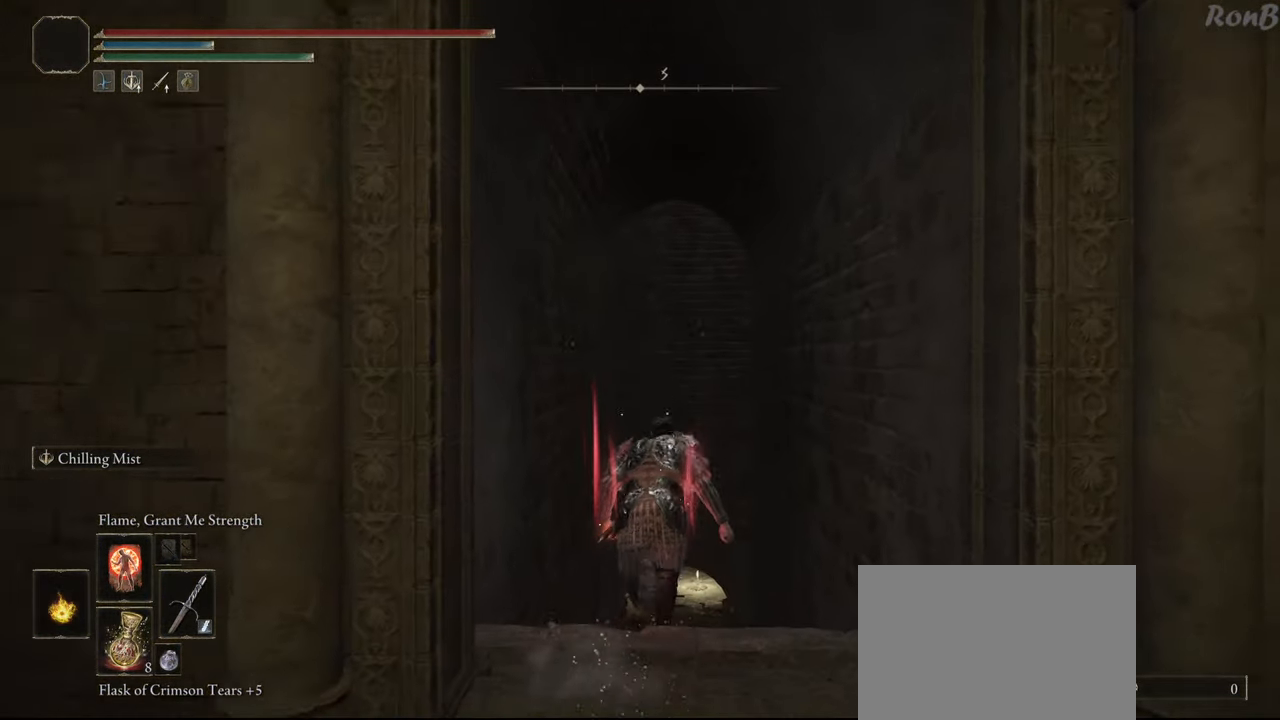
{"dt_ms": 1000, "buttons": ["R1"], "left_stick": "up", "right_stick": "center"}
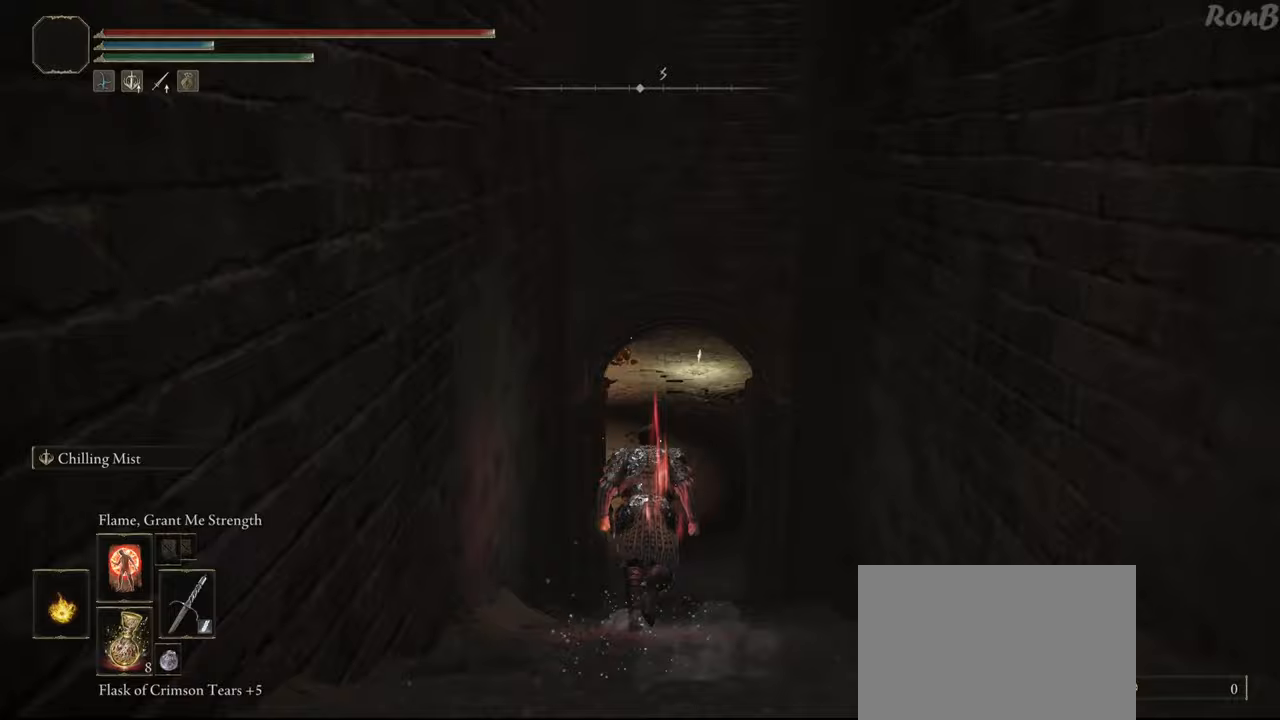
{"dt_ms": 500, "buttons": ["R1"], "left_stick": "up", "right_stick": "center", "events": []}
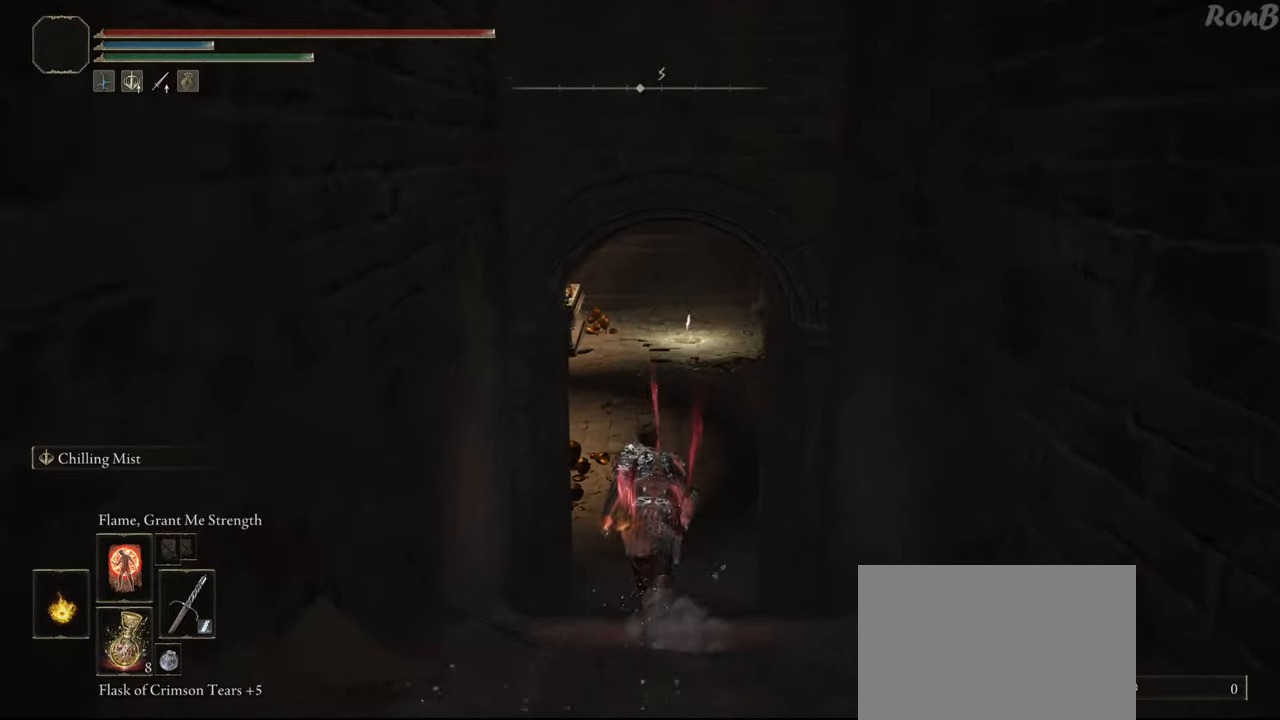
{"dt_ms": 500, "buttons": ["R1"], "left_stick": "up", "right_stick": "center", "events": []}
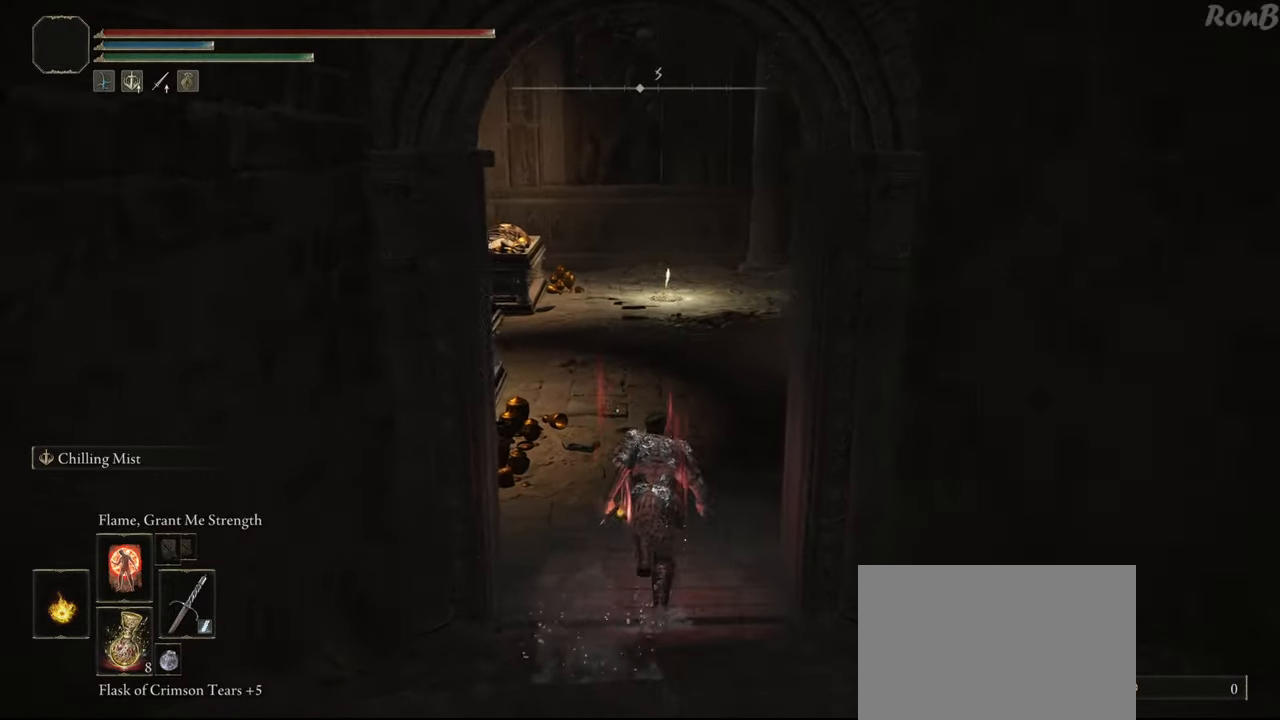
{"dt_ms": 500, "buttons": ["R1"], "left_stick": "up", "right_stick": "center", "events": []}
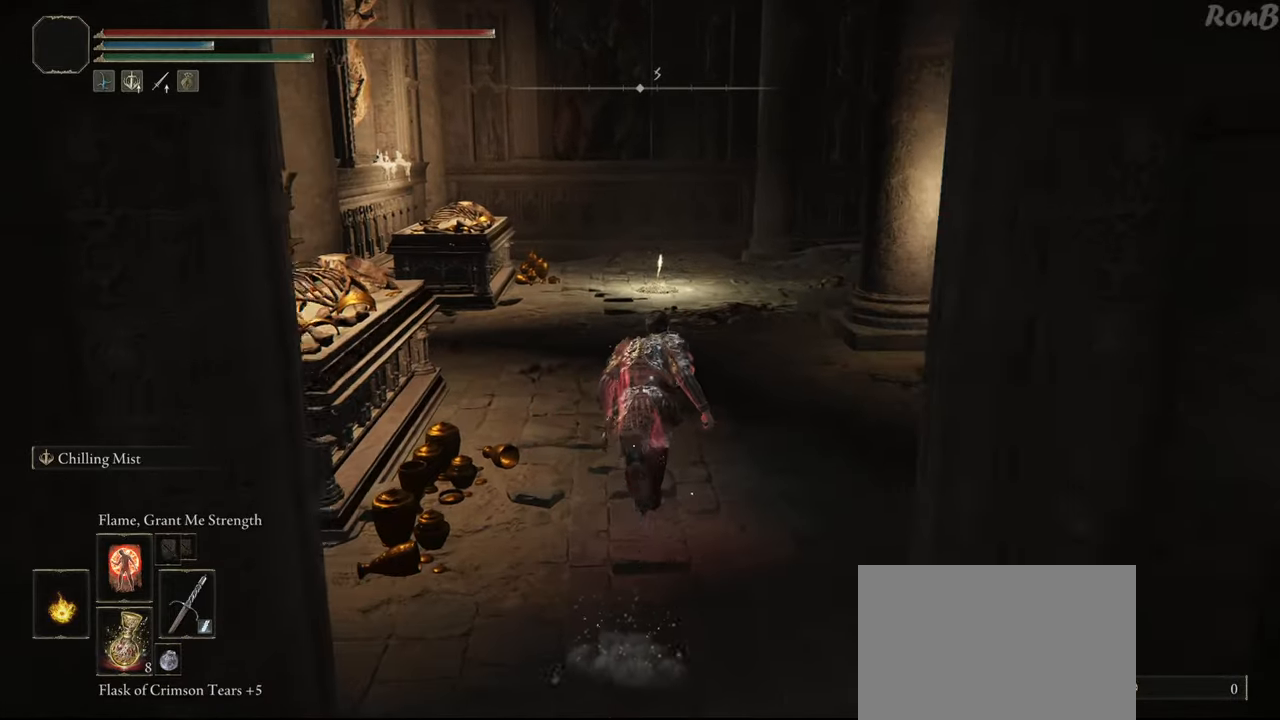
{"dt_ms": 500, "buttons": ["R1"], "left_stick": "up", "right_stick": "center", "events": [[217, "L2", "down"], [400, "L2", "up"]]}
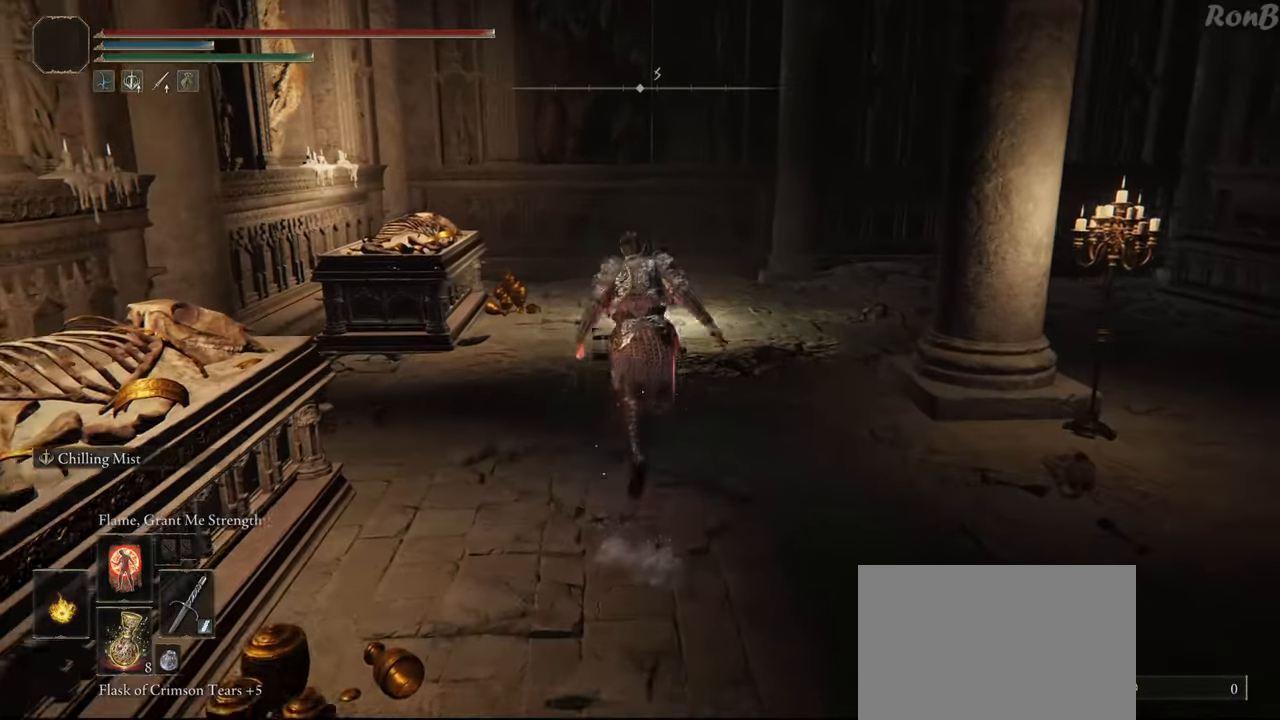
{"dt_ms": 500, "buttons": ["R1"], "left_stick": "up", "right_stick": "center", "events": [[367, "right_stick", "up-right"], [467, "right_stick", "center"]]}
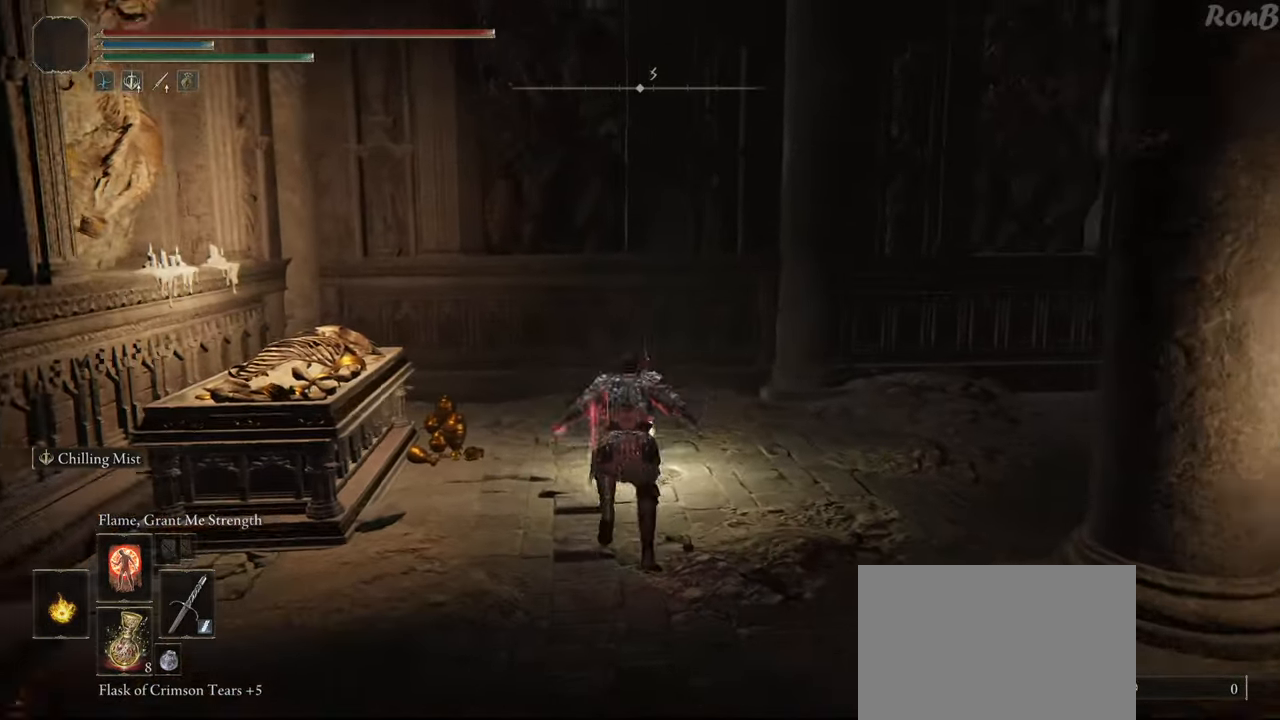
{"dt_ms": 500, "buttons": ["TRIANGLE", "R1"], "left_stick": "center", "right_stick": "center", "events": [[317, "TRIANGLE", "down"], [400, "TRIANGLE", "up"], [417, "R2", "down"], [417, "left_stick", "center"], [467, "R2", "up"], [467, "TRIANGLE", "down"]]}
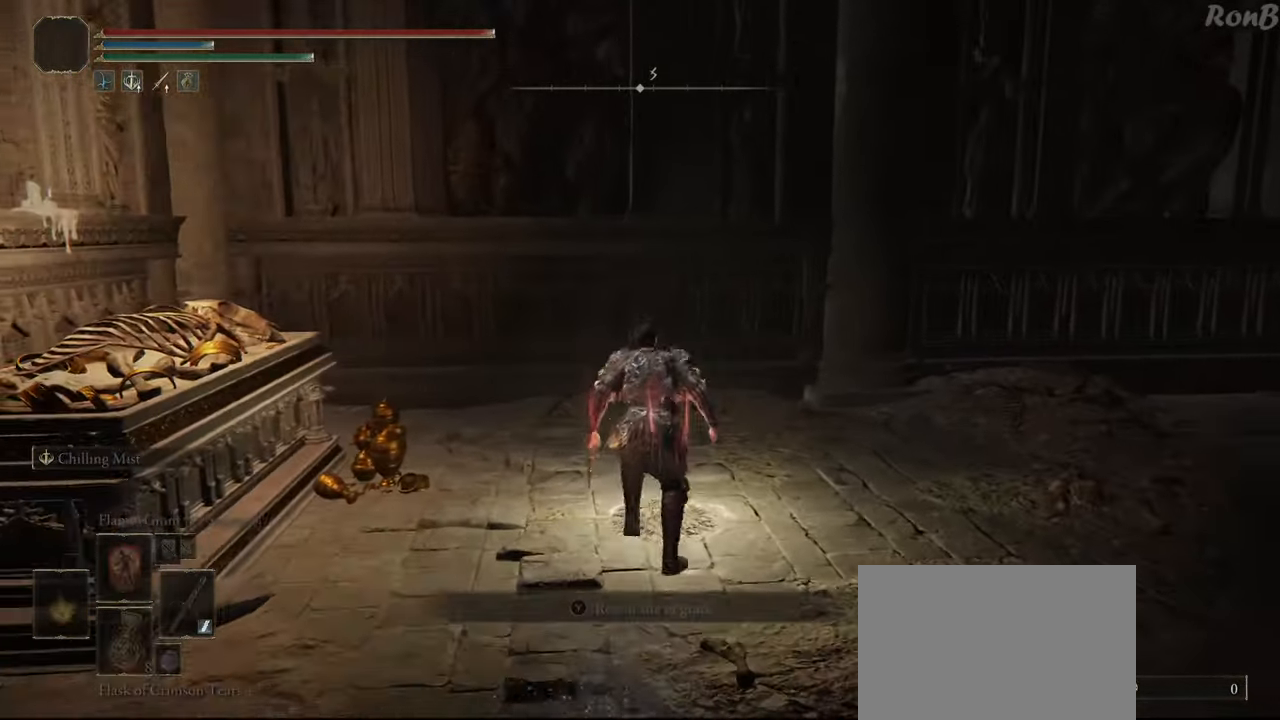
{"dt_ms": 500, "buttons": [], "left_stick": "center", "right_stick": "center", "events": [[33, "R2", "down"], [33, "TRIANGLE", "up"], [100, "R1", "up"], [100, "R2", "up"], [333, "right_stick", "up"], [483, "right_stick", "center"]]}
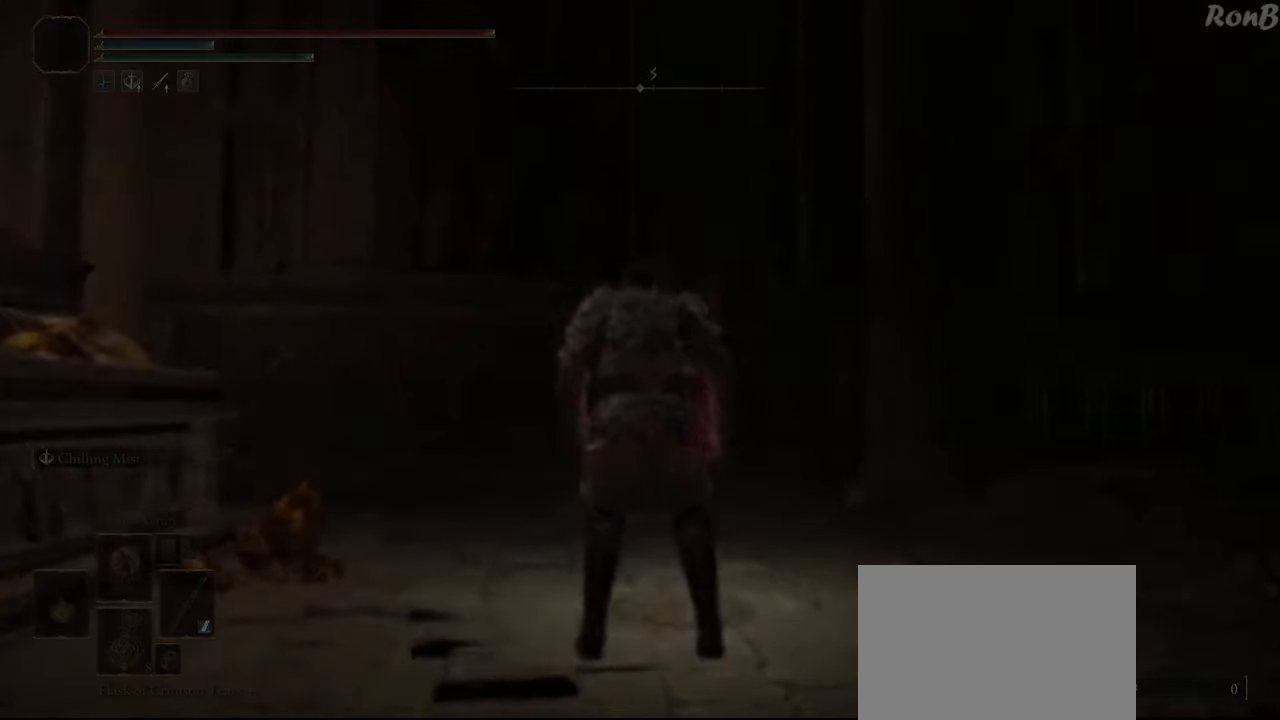
{"dt_ms": 500, "buttons": [], "left_stick": "center", "right_stick": "center", "events": []}
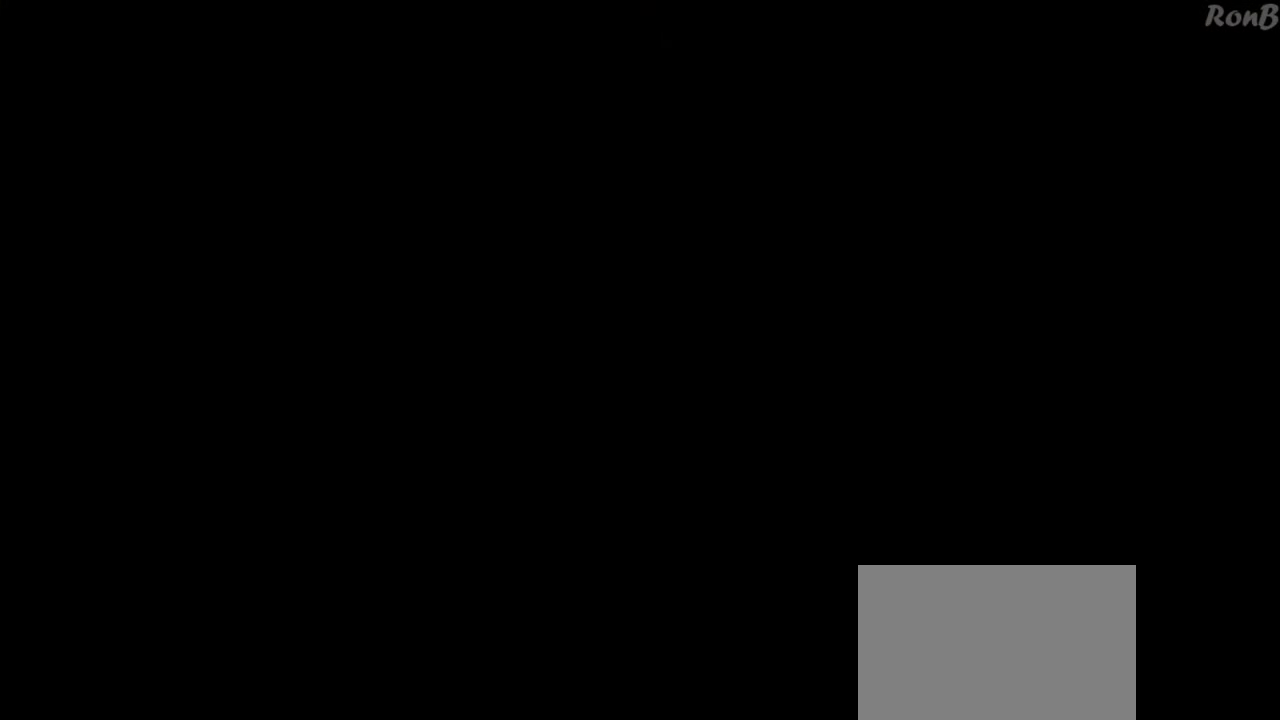
{"dt_ms": 500, "buttons": [], "left_stick": "center", "right_stick": "center", "events": []}
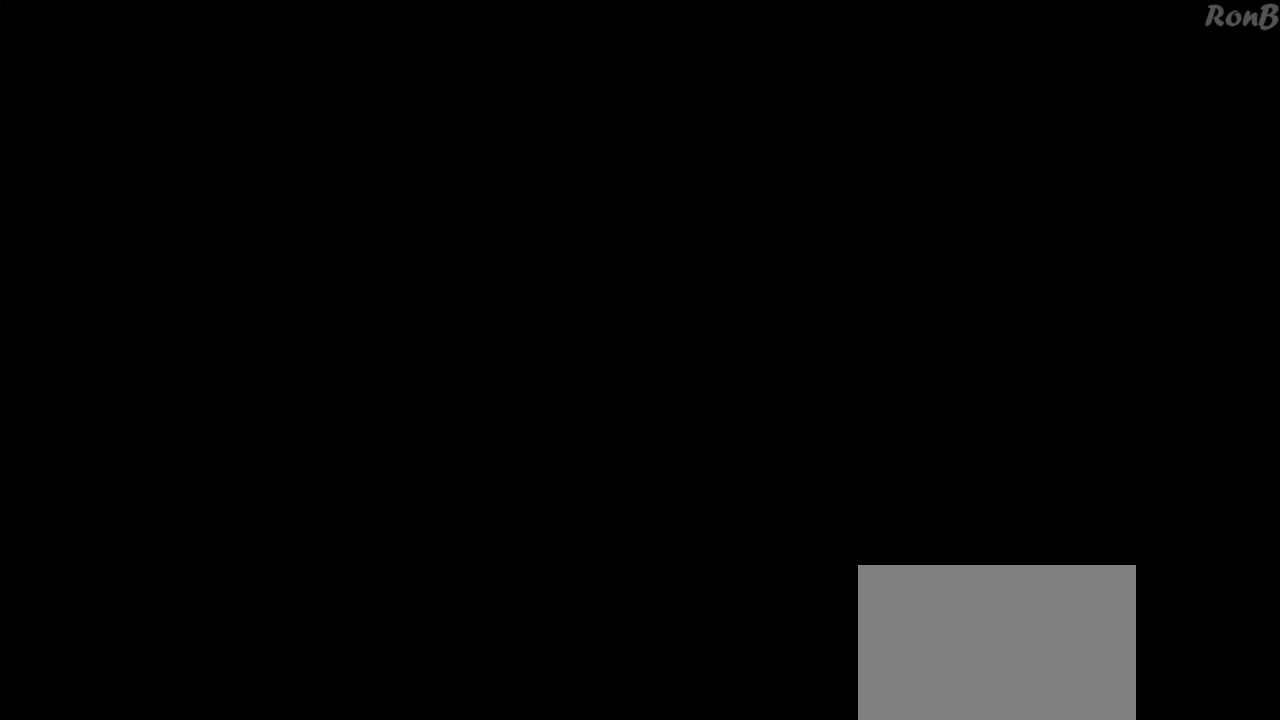
{"dt_ms": 500, "buttons": [], "left_stick": "center", "right_stick": "center", "events": []}
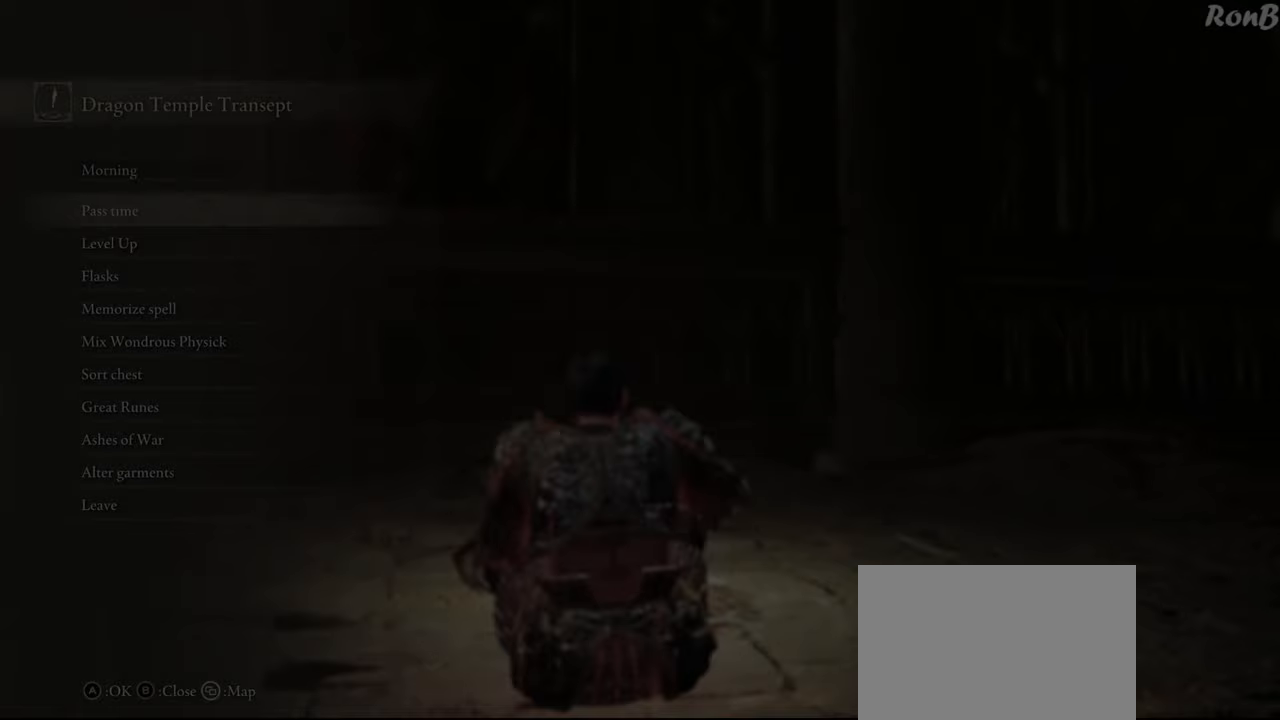
{"dt_ms": 500, "buttons": ["DPAD_UP"], "left_stick": "center", "right_stick": "center", "events": [[283, "DPAD_UP", "down"], [383, "DPAD_UP", "up"], [500, "DPAD_UP", "down"]]}